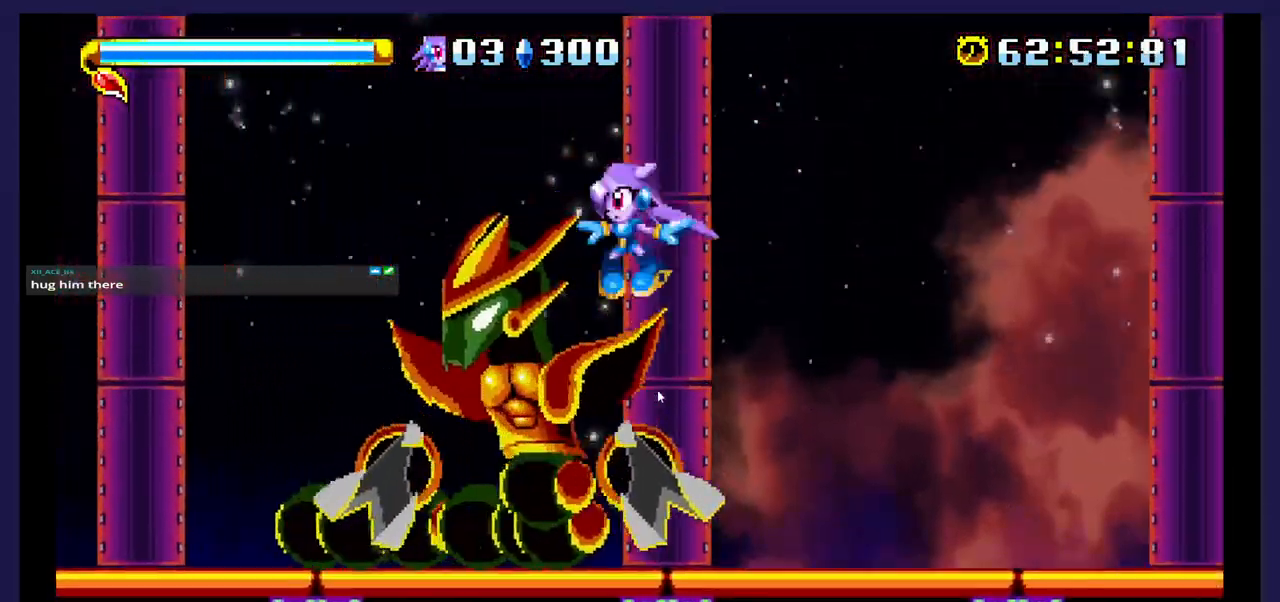
Gameplay with a controller (Xbox layout); each line is a JSON object with the inputs held at the frame after it (dt_ms = milliseconds from this image to that frame). "events" lists button and stick changes between this image and that frame as [ms after this image, input, new state], when the widget could be followed in between. Not read: left_stick right_stick.
{"dt_ms": 500, "buttons": ["A", "DPAD_RIGHT"], "events": [[300, "DPAD_LEFT", "up"], [400, "A", "down"], [433, "DPAD_RIGHT", "down"]]}
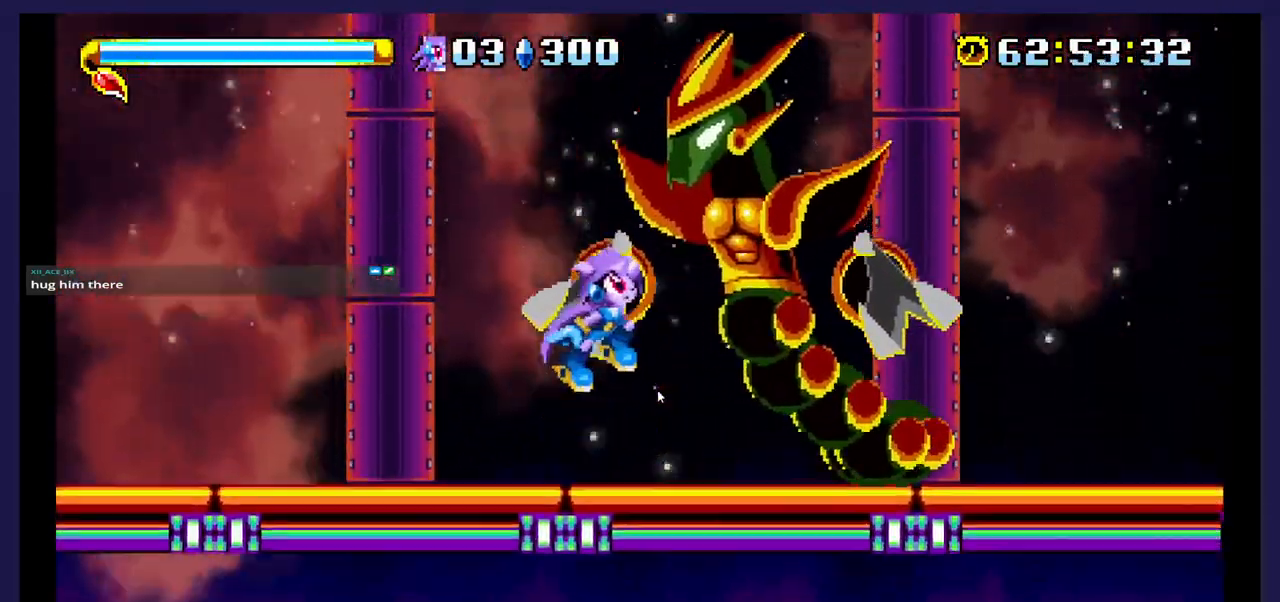
{"dt_ms": 500, "buttons": ["X", "DPAD_RIGHT"], "events": [[100, "A", "up"], [133, "X", "down"], [217, "DPAD_RIGHT", "up"], [283, "X", "up"], [333, "X", "down"], [483, "DPAD_RIGHT", "down"]]}
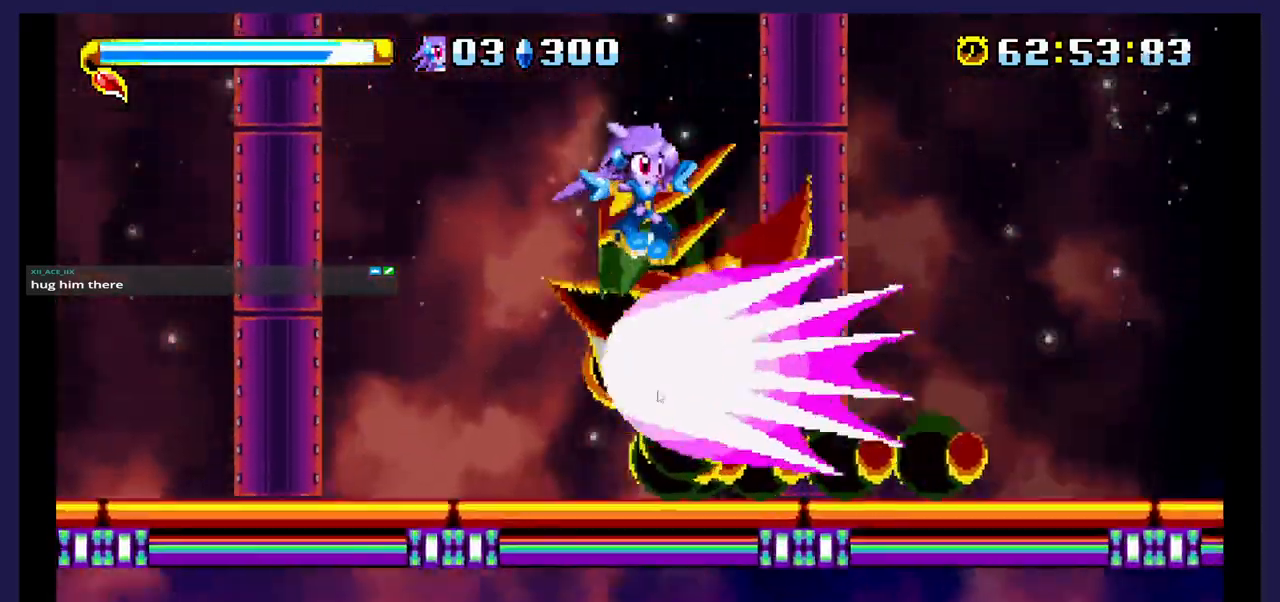
{"dt_ms": 500, "buttons": ["DPAD_LEFT"]}
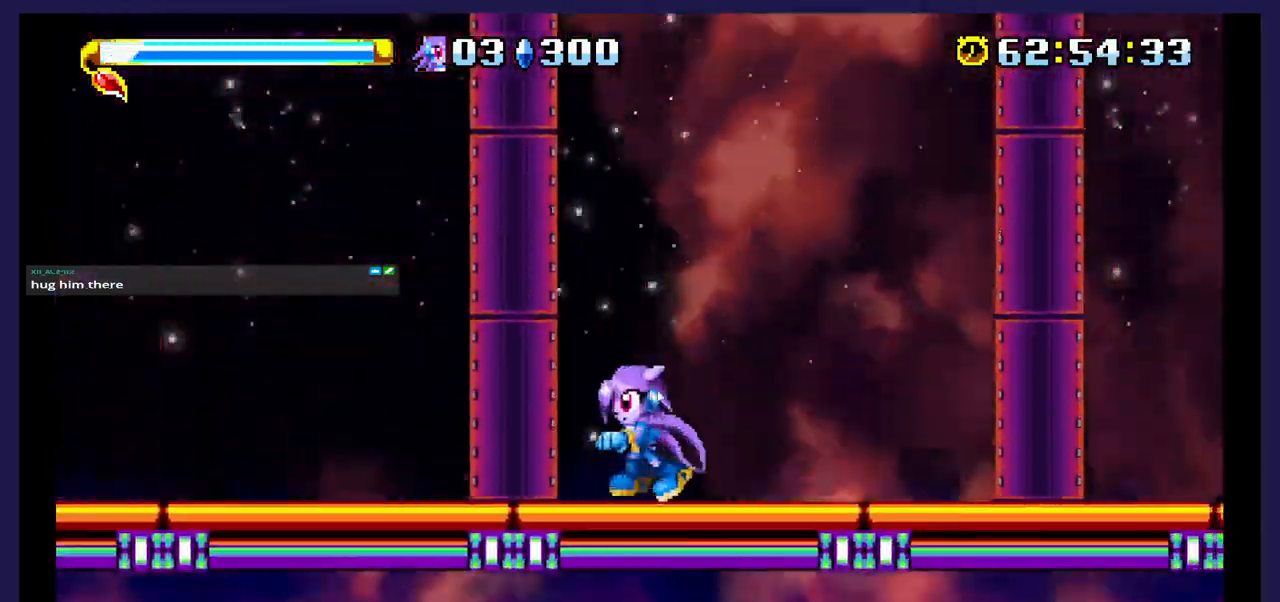
{"dt_ms": 500, "buttons": ["DPAD_LEFT"], "events": []}
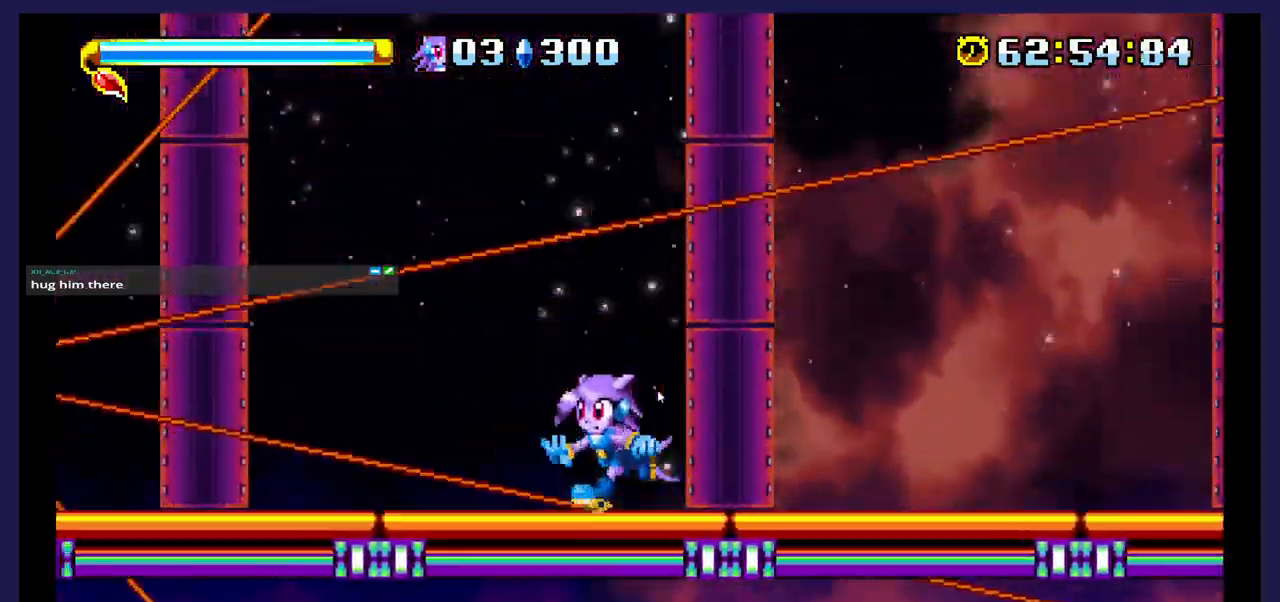
{"dt_ms": 500, "buttons": ["DPAD_LEFT"], "events": [[217, "A", "down"], [433, "A", "up"]]}
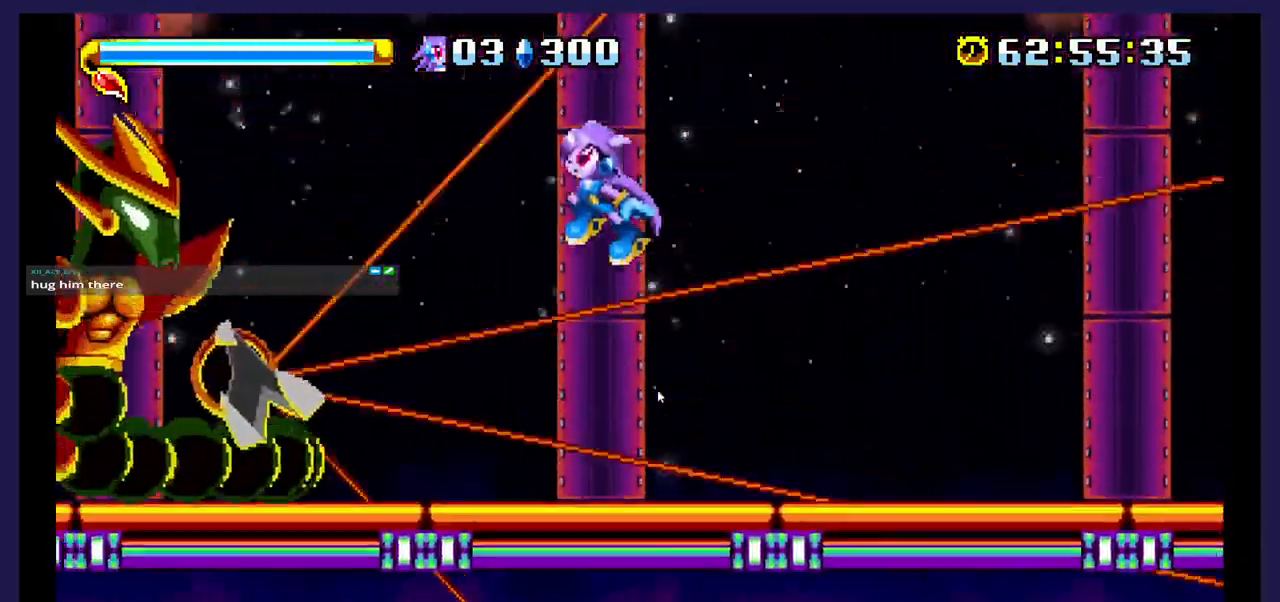
{"dt_ms": 500, "buttons": ["DPAD_LEFT"], "events": [[333, "X", "down"], [500, "X", "up"]]}
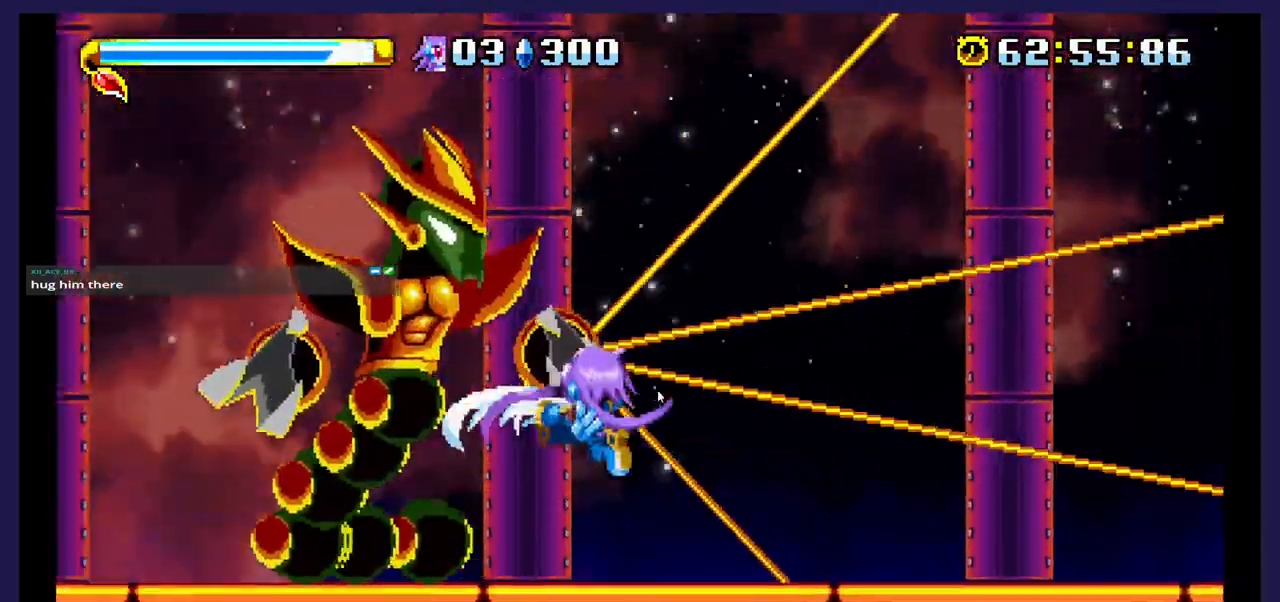
{"dt_ms": 1000, "buttons": ["X"]}
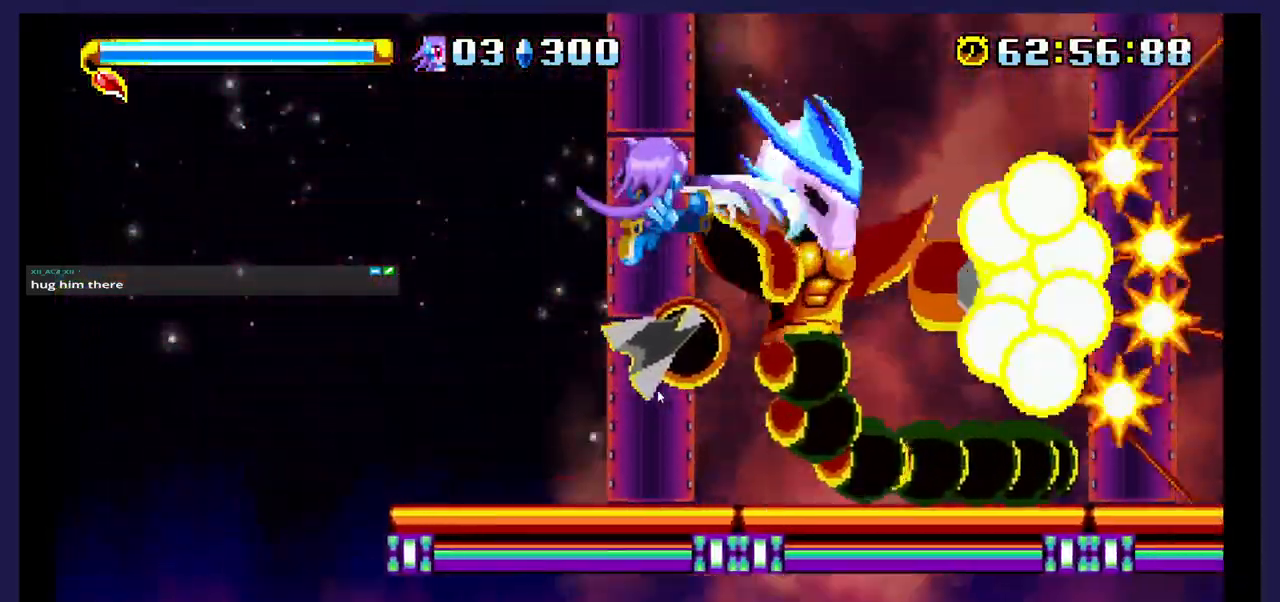
{"dt_ms": 500, "buttons": [], "events": [[117, "DPAD_RIGHT", "down"], [183, "DPAD_RIGHT", "up"], [500, "X", "up"]]}
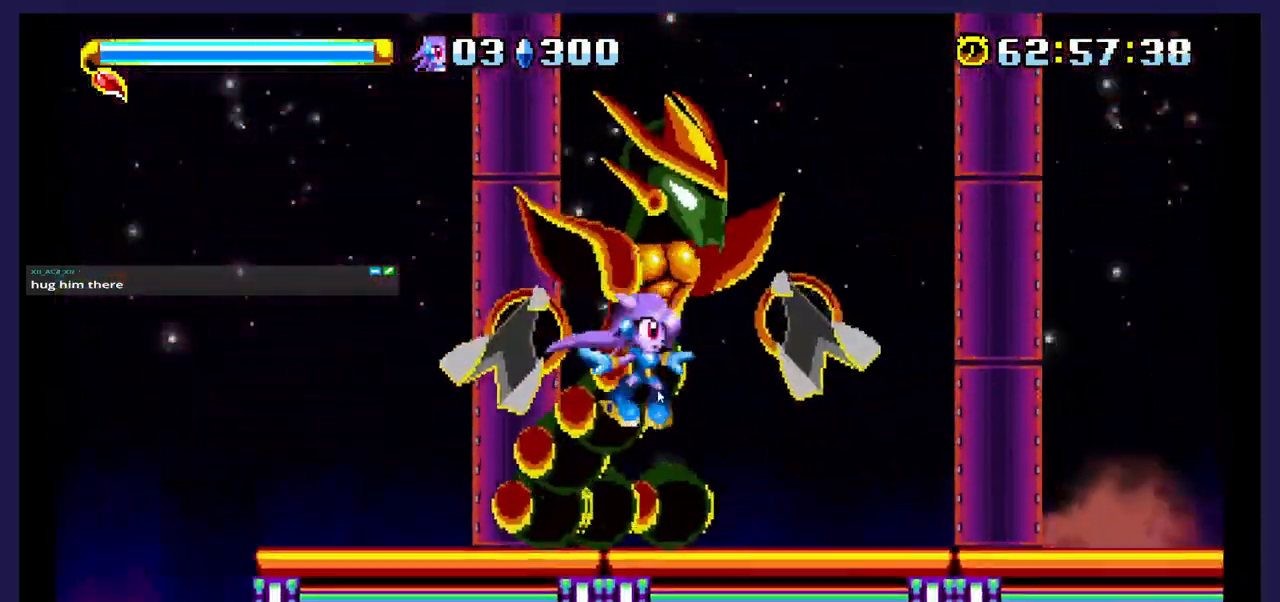
{"dt_ms": 500, "buttons": ["X", "DPAD_RIGHT"], "events": [[200, "A", "down"], [283, "DPAD_LEFT", "down"], [367, "DPAD_LEFT", "up"], [400, "A", "up"], [400, "X", "down"], [417, "DPAD_RIGHT", "down"]]}
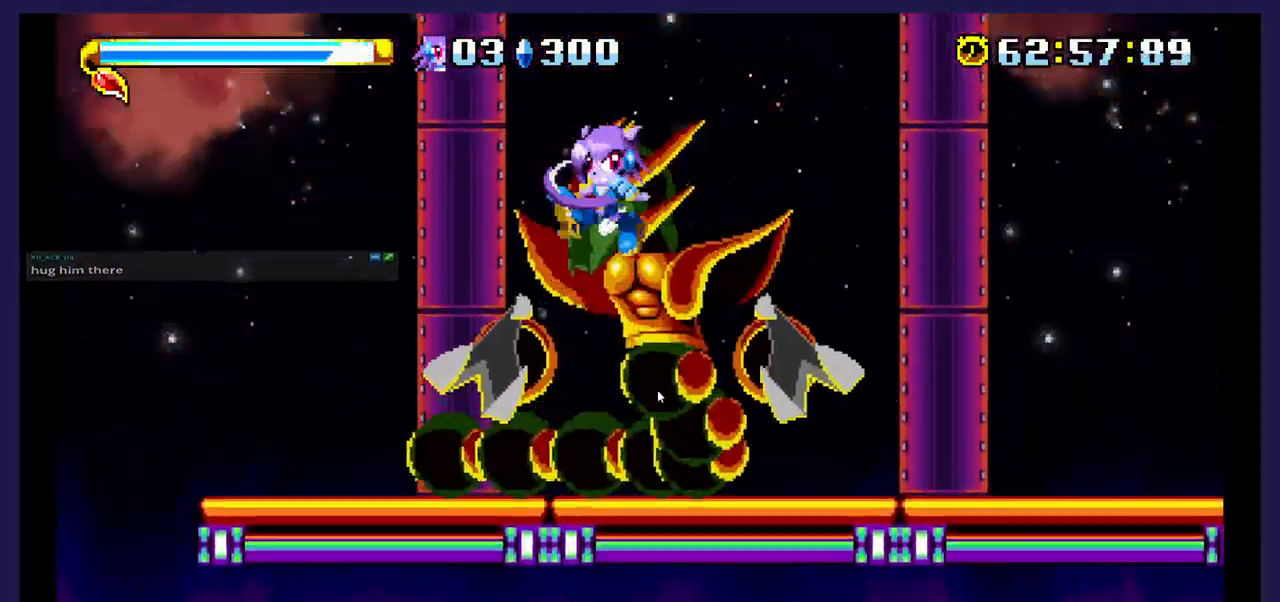
{"dt_ms": 500, "buttons": ["X", "DPAD_UP", "DPAD_LEFT"], "events": [[100, "X", "up"], [150, "X", "down"], [300, "X", "up"], [333, "DPAD_RIGHT", "up"], [367, "X", "down"], [433, "DPAD_LEFT", "down"], [483, "DPAD_UP", "down"]]}
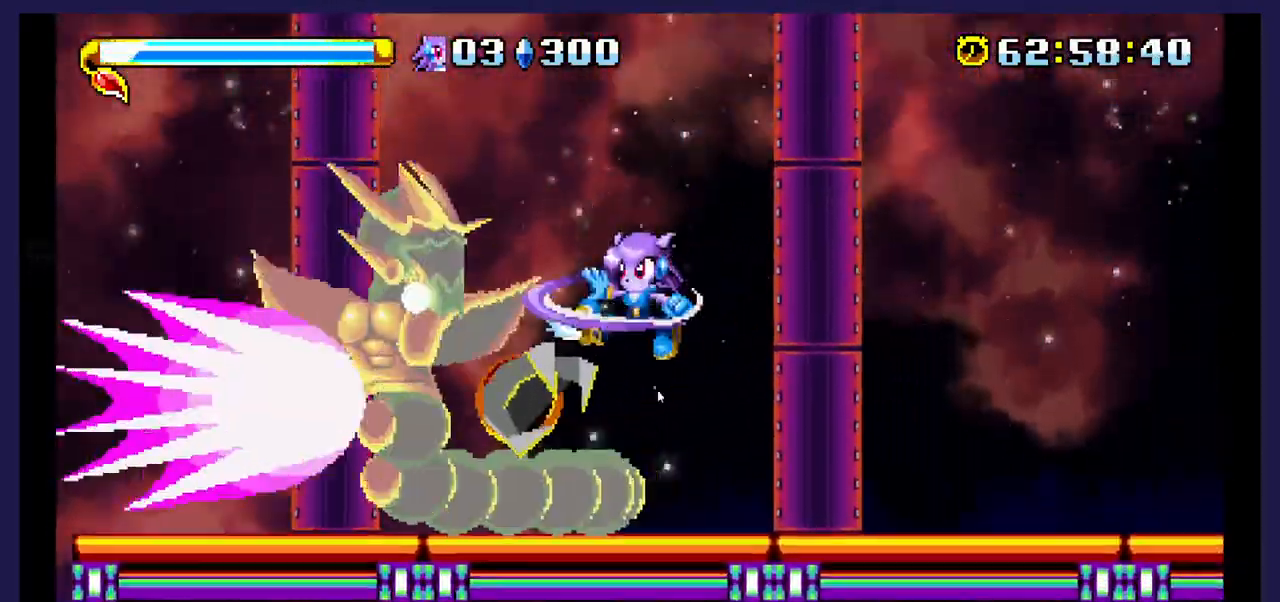
{"dt_ms": 500, "buttons": [], "events": [[17, "X", "up"], [67, "DPAD_UP", "up"], [133, "DPAD_LEFT", "up"], [200, "DPAD_RIGHT", "down"], [317, "A", "down"], [367, "DPAD_RIGHT", "up"], [383, "A", "up"]]}
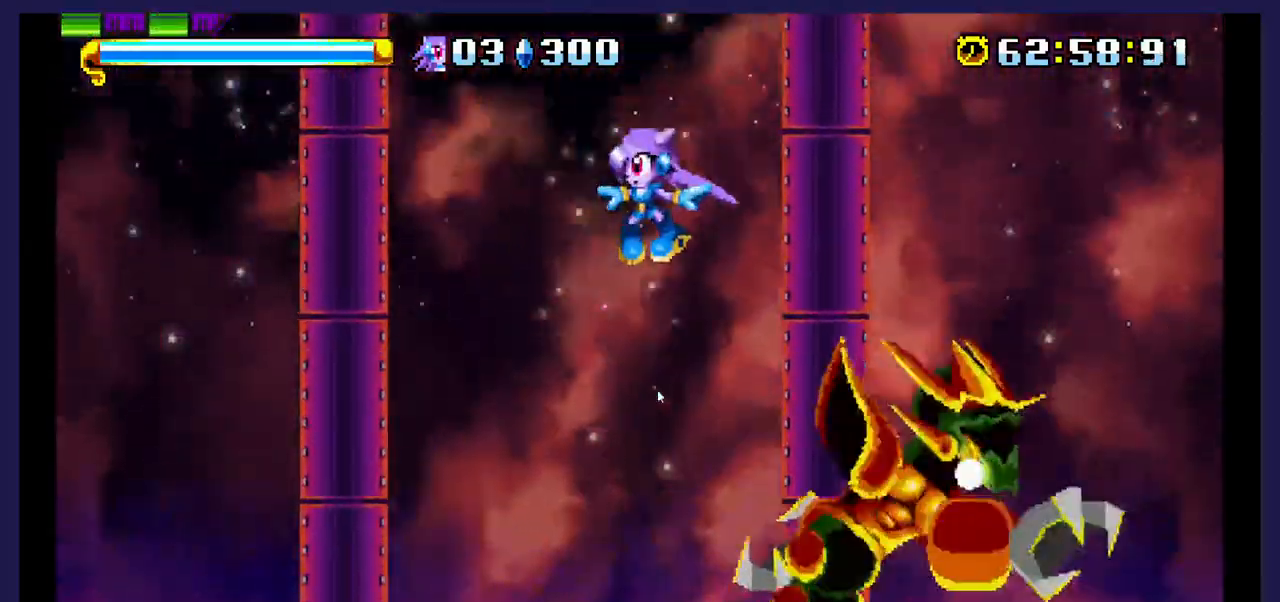
{"dt_ms": 1000, "buttons": ["X", "DPAD_LEFT"]}
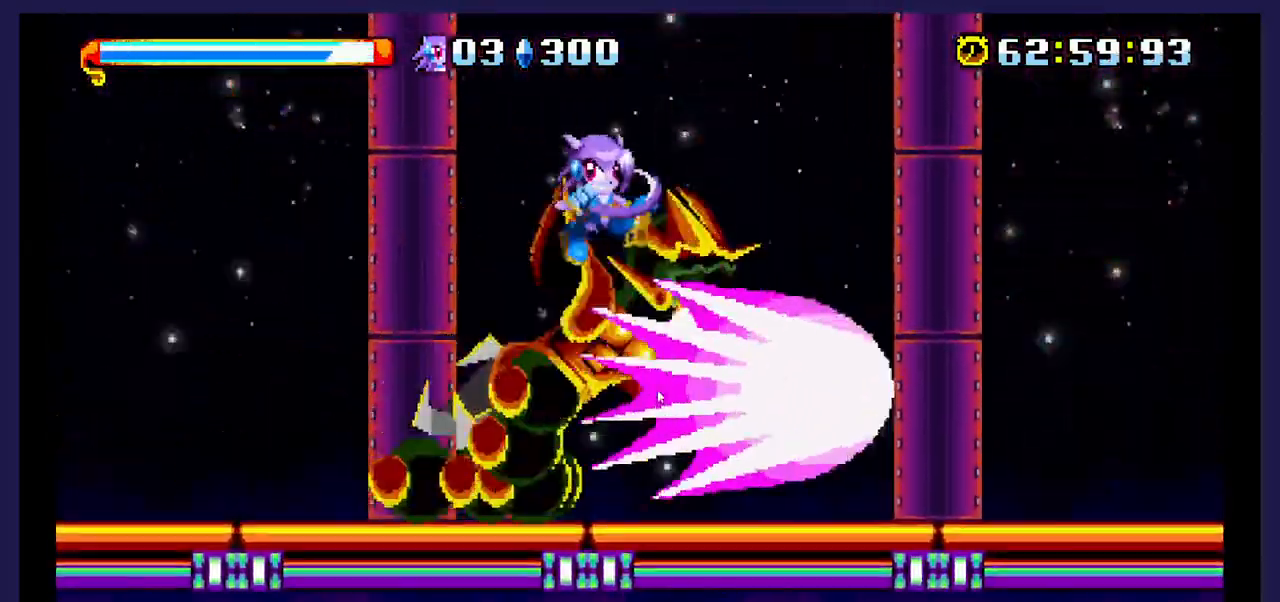
{"dt_ms": 500, "buttons": ["DPAD_RIGHT"], "events": [[67, "DPAD_LEFT", "up"], [117, "DPAD_RIGHT", "down"], [117, "X", "up"]]}
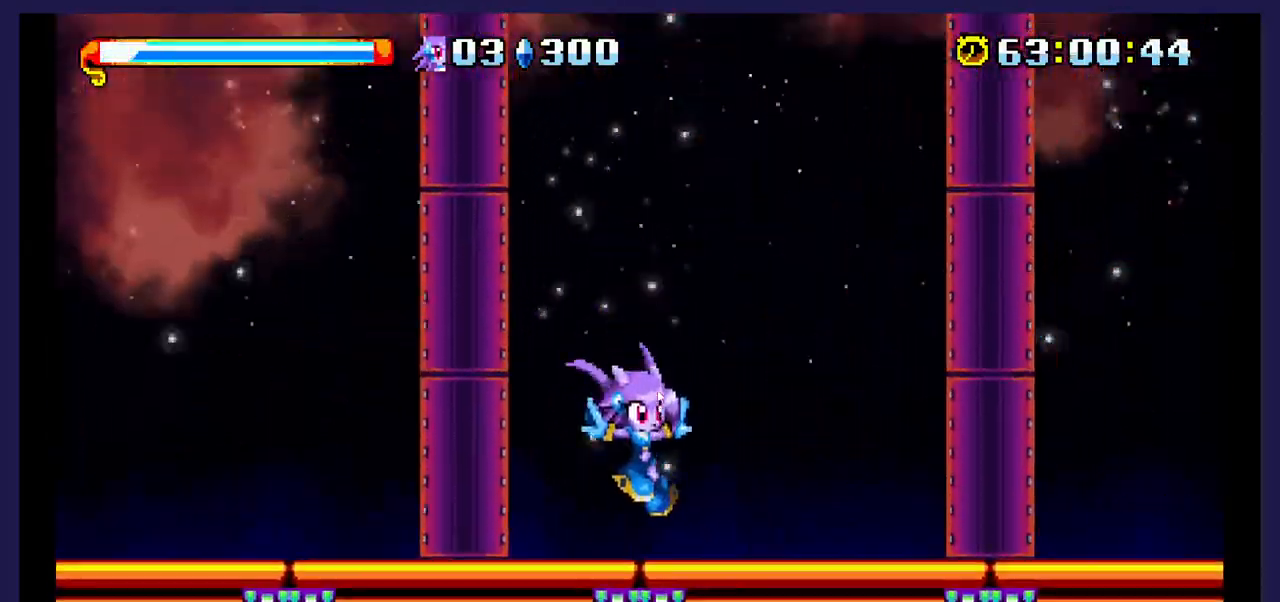
{"dt_ms": 500, "buttons": ["DPAD_RIGHT"], "events": [[317, "A", "down"], [467, "A", "up"]]}
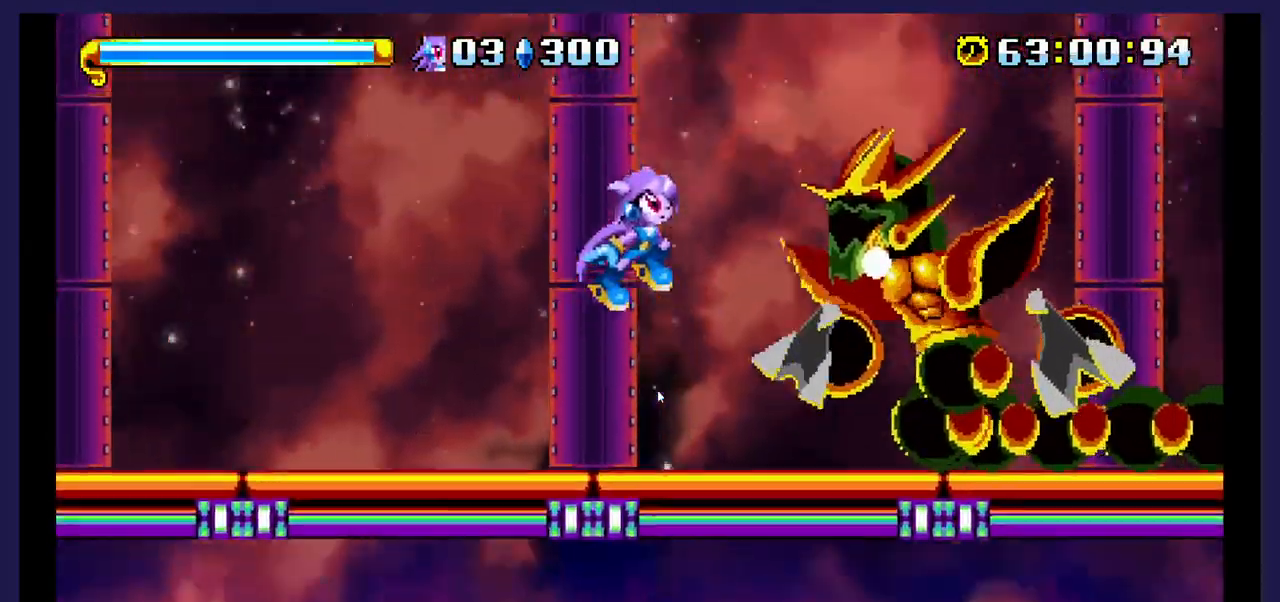
{"dt_ms": 500, "buttons": ["DPAD_RIGHT"], "events": [[33, "B", "down"], [183, "B", "up"]]}
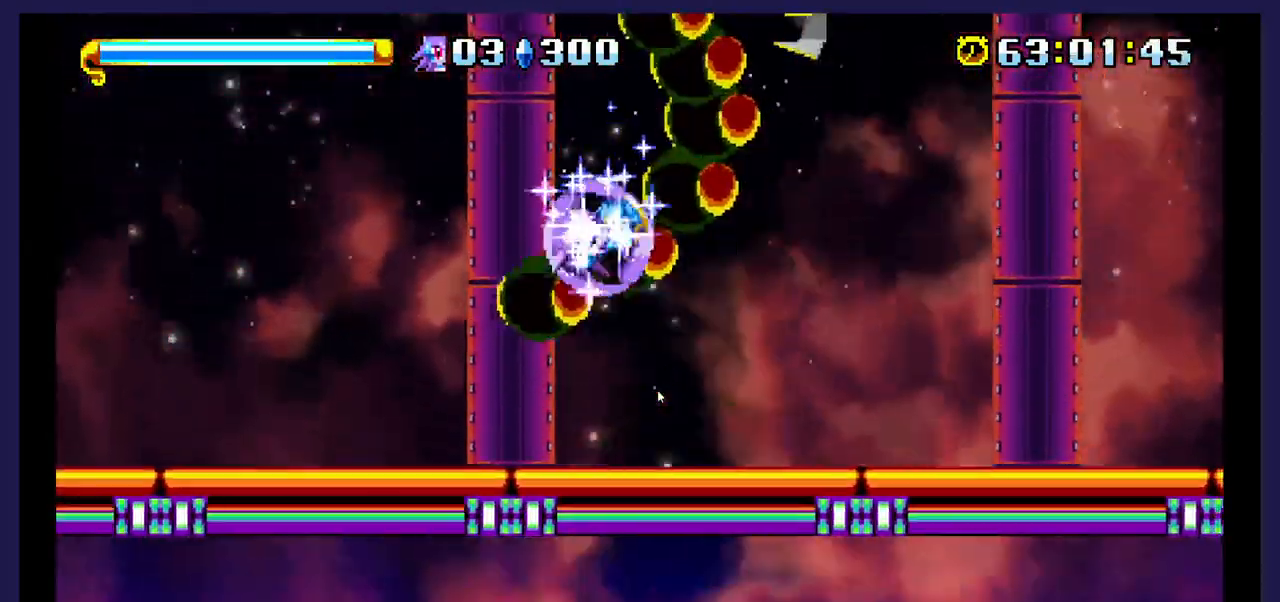
{"dt_ms": 500, "buttons": ["DPAD_LEFT"], "events": [[33, "DPAD_RIGHT", "up"], [133, "DPAD_LEFT", "down"]]}
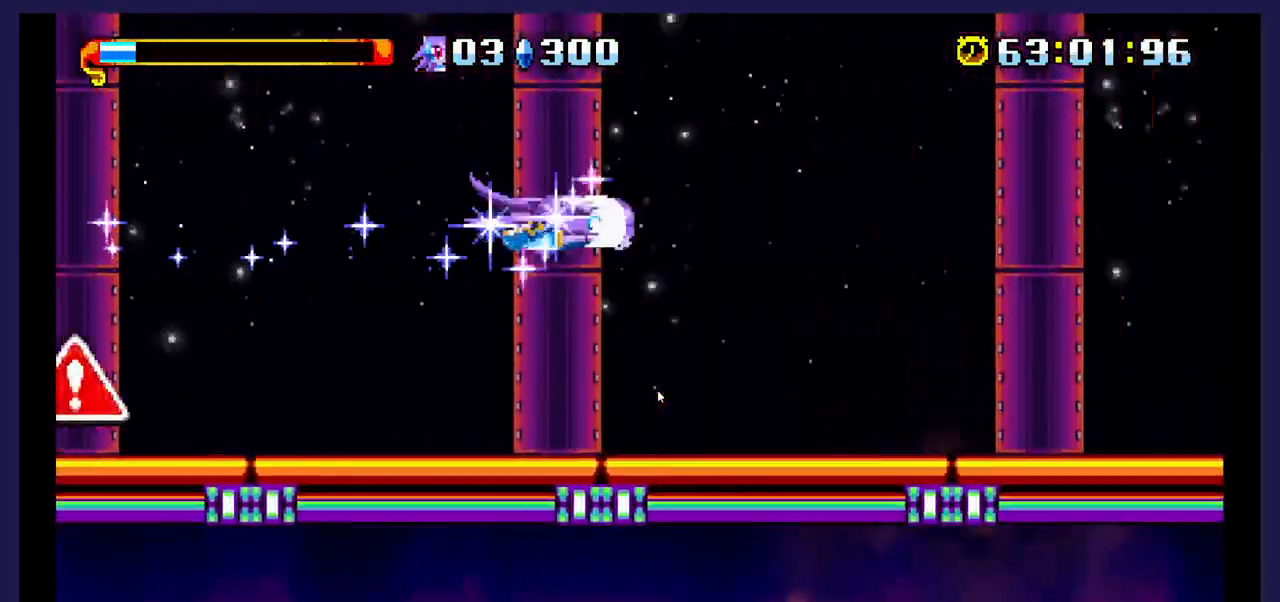
{"dt_ms": 500, "buttons": ["DPAD_LEFT"], "events": [[100, "A", "down"], [233, "A", "up"]]}
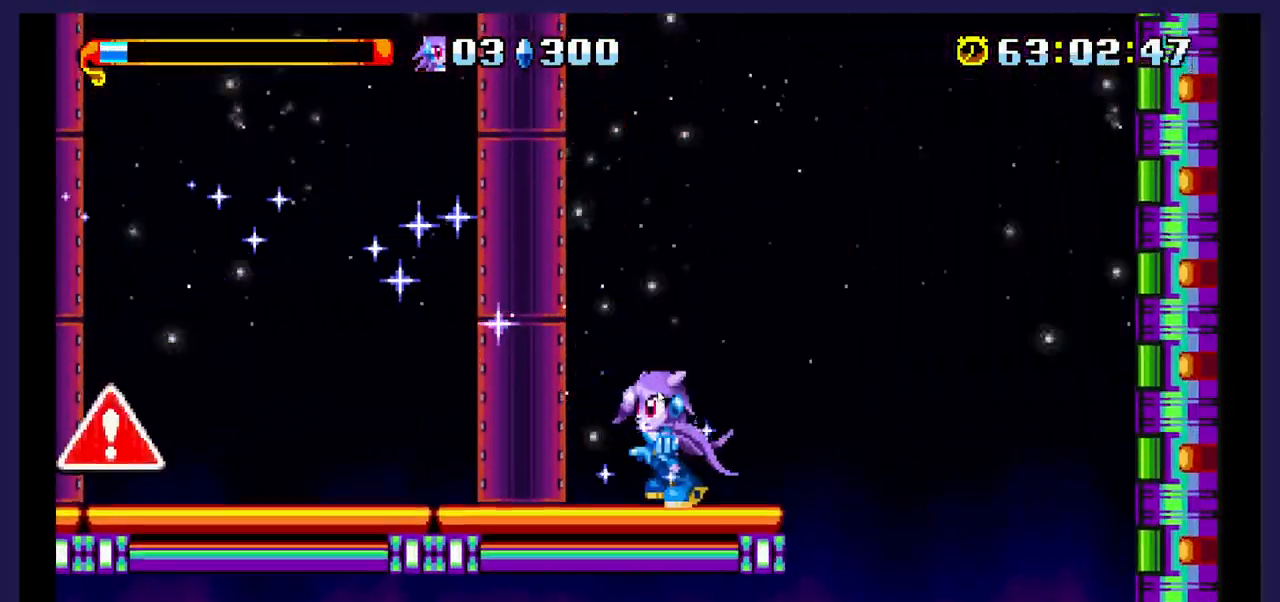
{"dt_ms": 500, "buttons": ["DPAD_LEFT"], "events": [[67, "A", "down"], [333, "A", "up"]]}
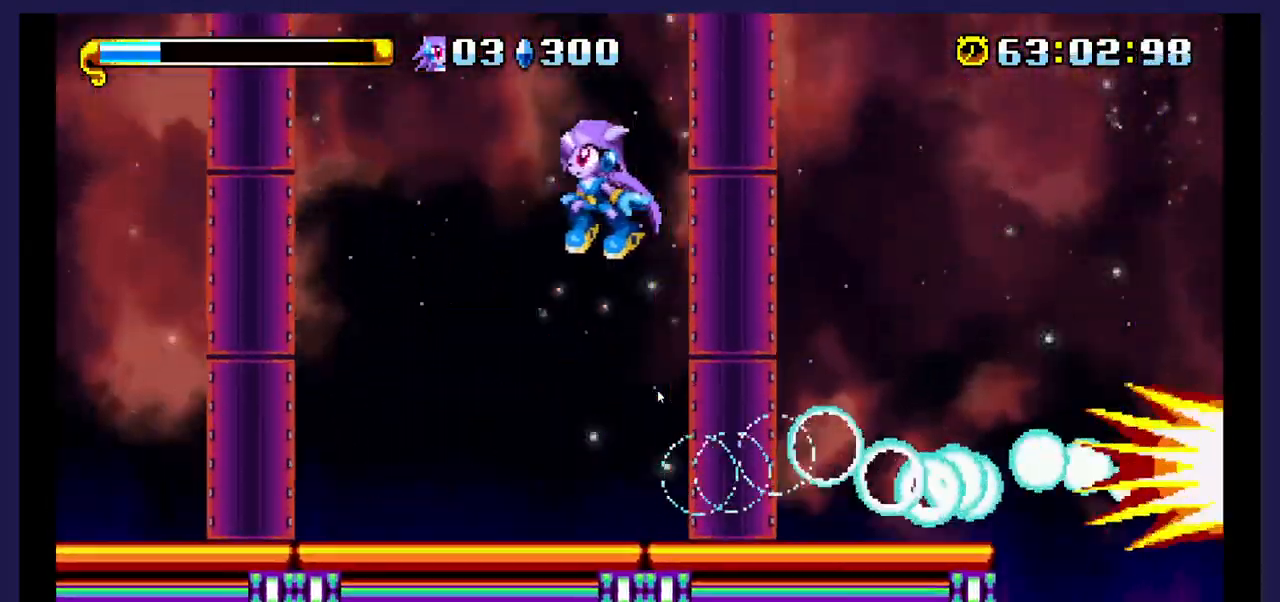
{"dt_ms": 500, "buttons": ["DPAD_LEFT"], "events": []}
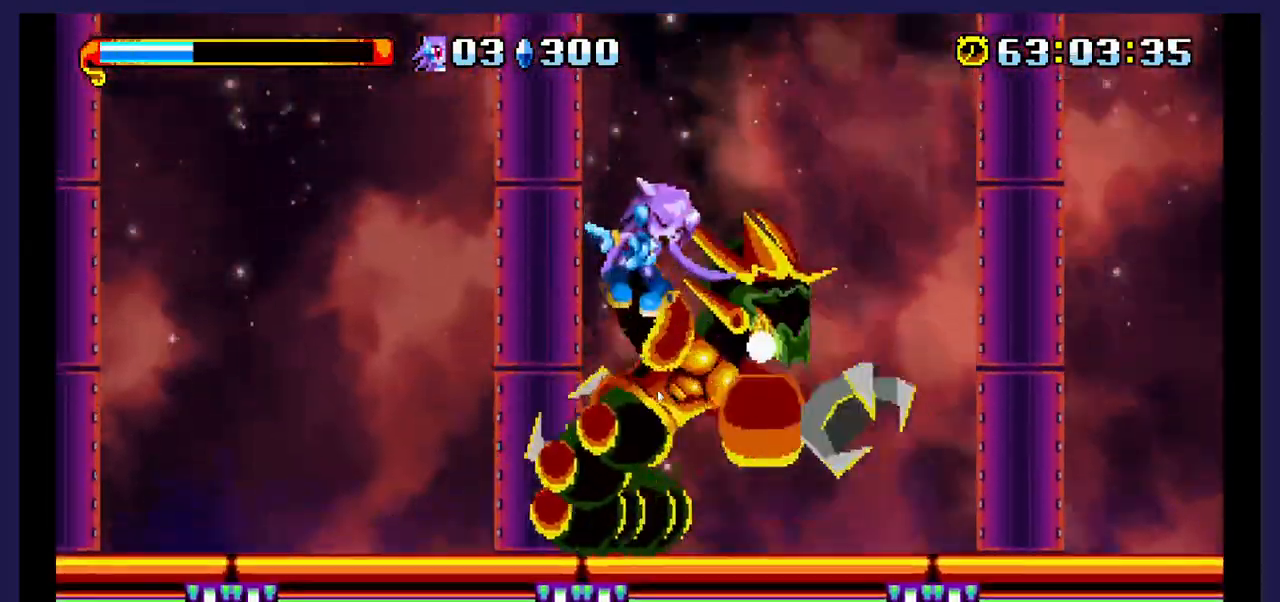
{"dt_ms": 500, "buttons": ["DPAD_LEFT"], "events": [[17, "A", "down"], [217, "A", "up"]]}
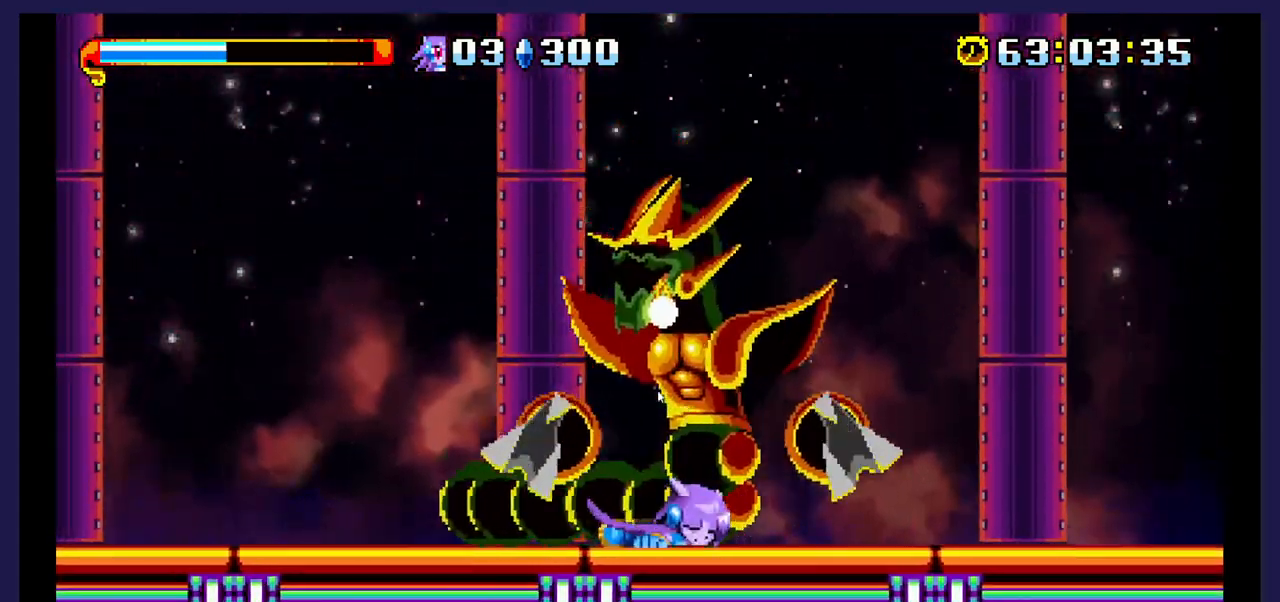
{"dt_ms": 500, "buttons": [], "events": [[150, "DPAD_LEFT", "up"]]}
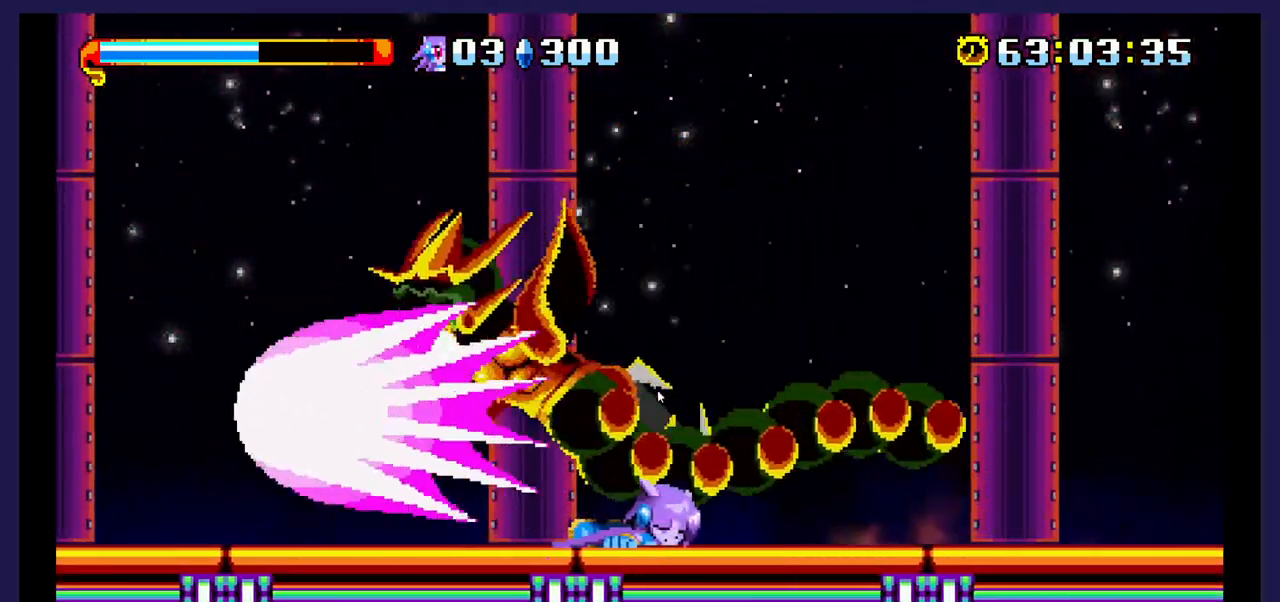
{"dt_ms": 500, "buttons": [], "events": []}
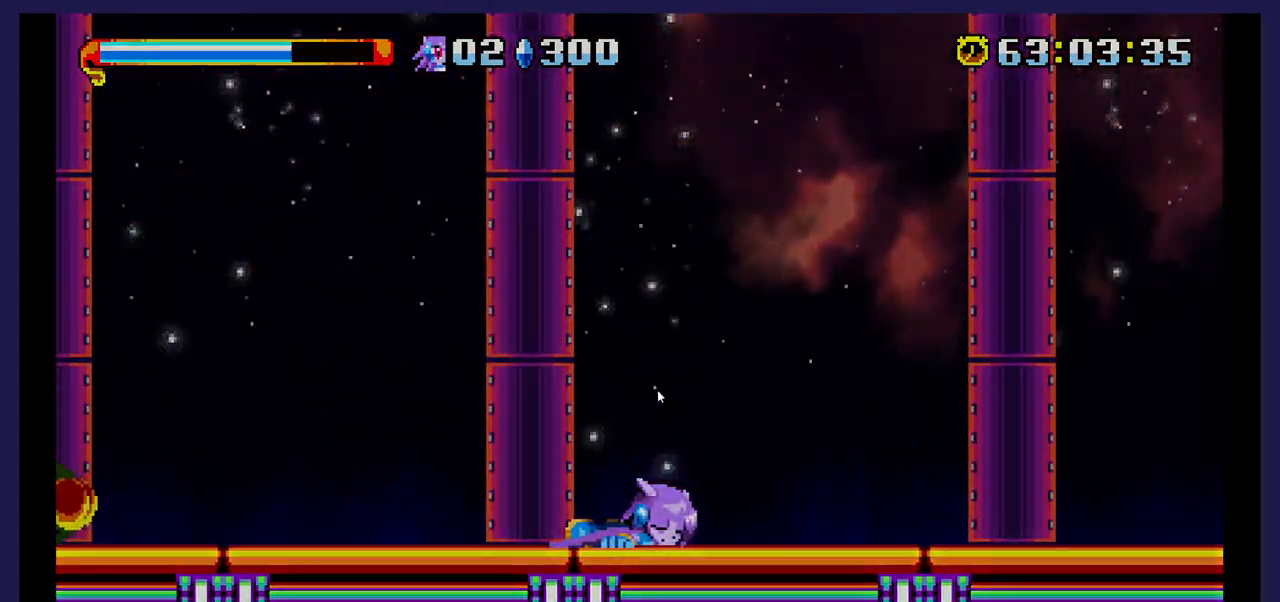
{"dt_ms": 500, "buttons": [], "events": []}
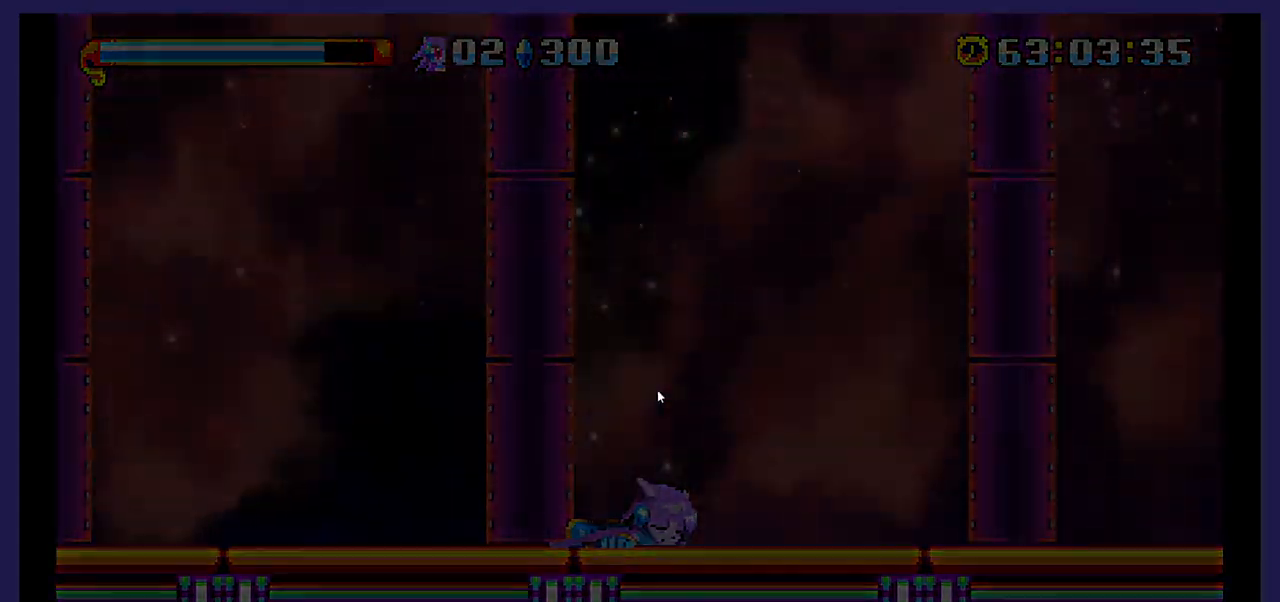
{"dt_ms": 500, "buttons": [], "events": []}
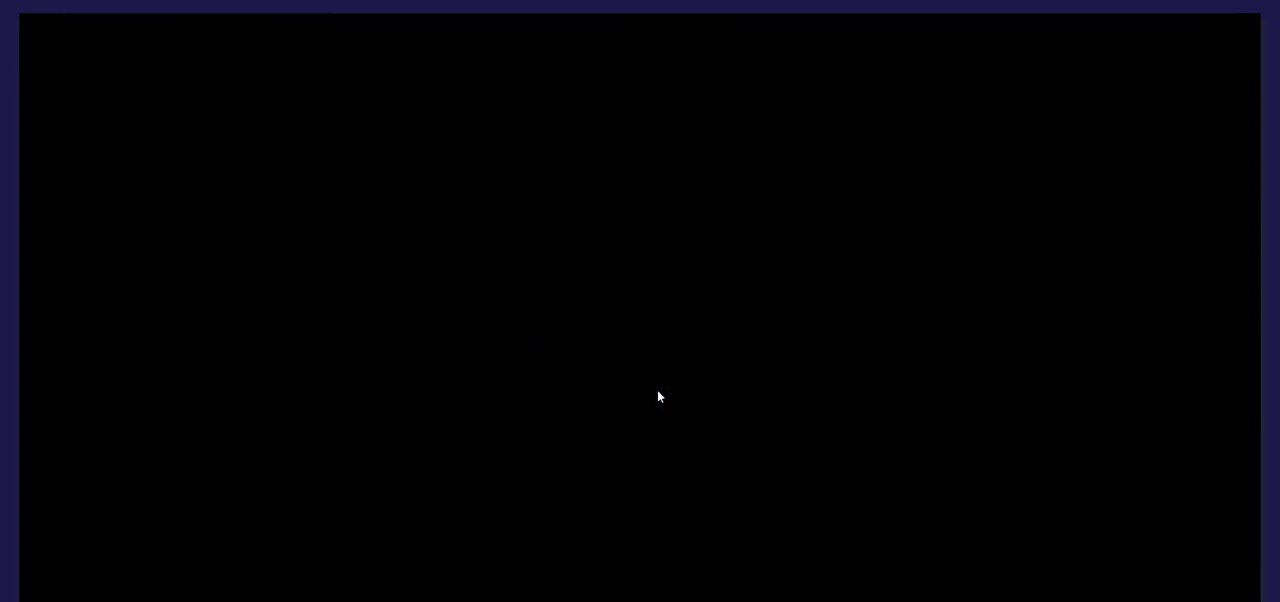
{"dt_ms": 500, "buttons": [], "events": []}
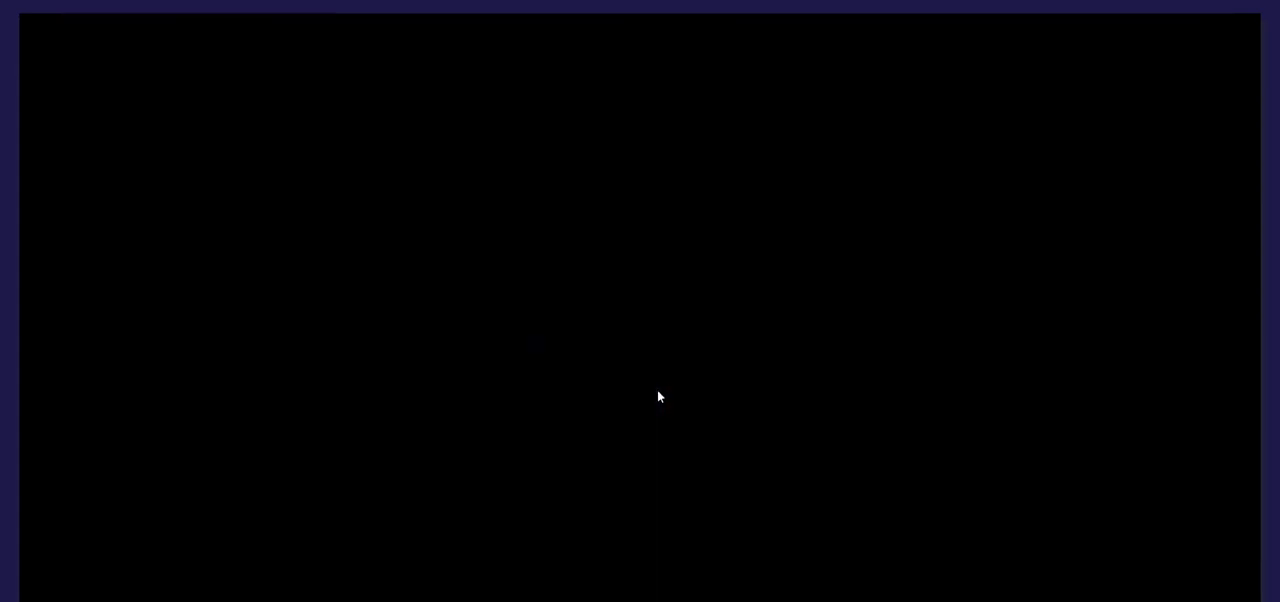
{"dt_ms": 500, "buttons": [], "events": []}
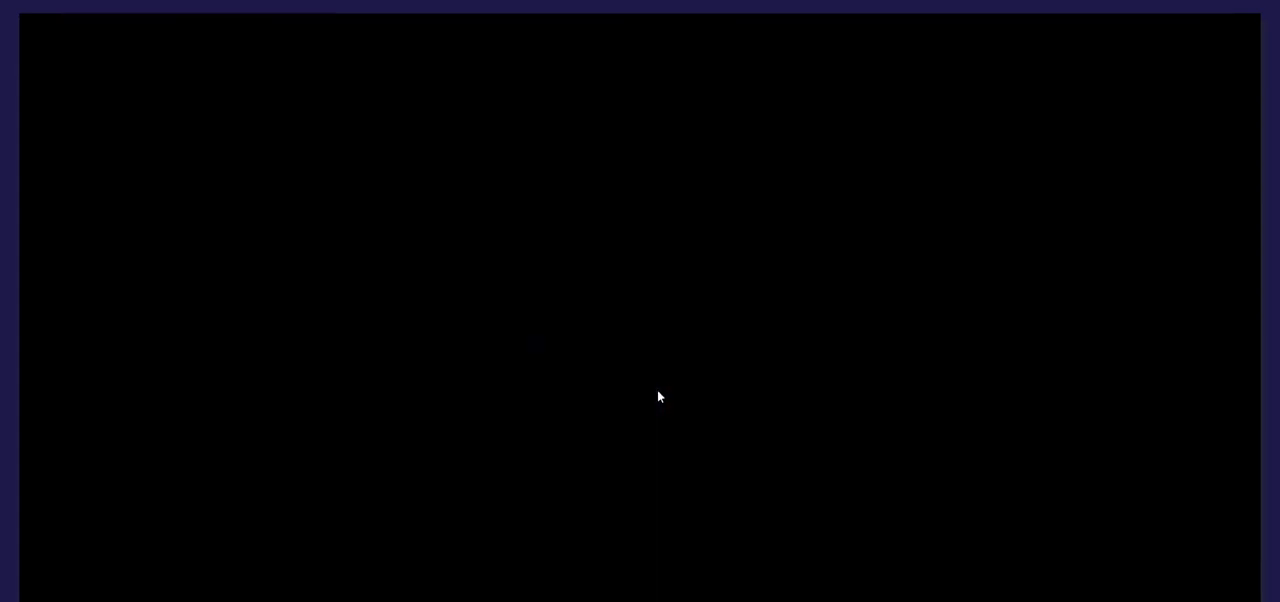
{"dt_ms": 500, "buttons": [], "events": []}